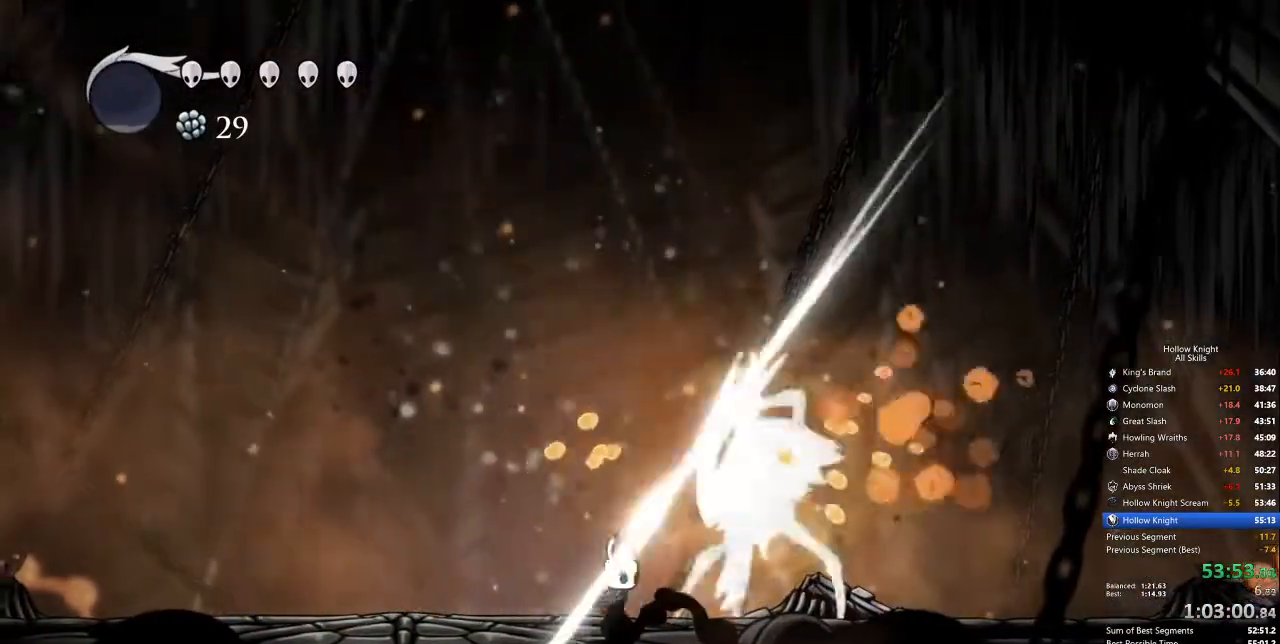
Gameplay with keyboard; each line is a JSON object with the keys held at the frame after it. "events" lists presses ("down") and releases ("up") of "cdash", "dash", "dnail", "down", "heal", "inv", "jump", "left", "nail", "right", "spell" and "up" between this image and that frame as [ms after this image, input, new state], when the widget could be followed in between. No other keys are recorded. Mouse input is not recorded. Key names are as the overlay labels them; some are game actions (e.g. jump) rather than physical keys.
{"keys": [], "events": [[33, "nail", "down"], [133, "nail", "up"], [133, "right", "up"]]}
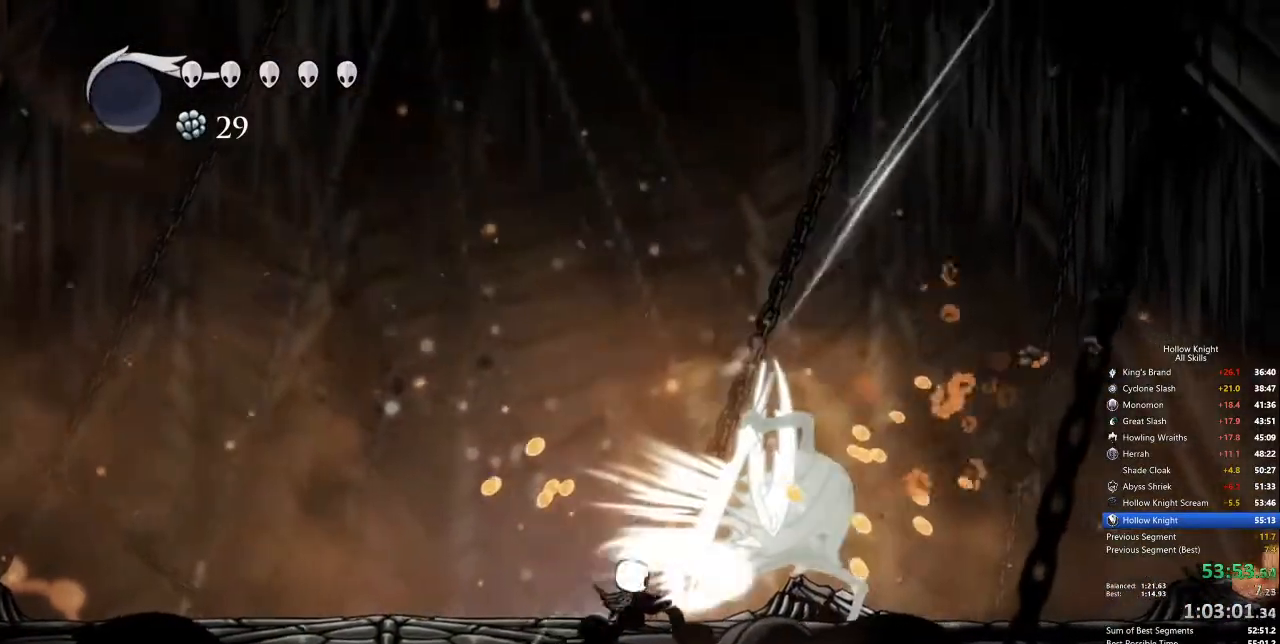
{"keys": ["down", "jump", "nail", "right"], "events": [[50, "jump", "down"], [100, "down", "down"], [284, "right", "down"], [334, "nail", "down"]]}
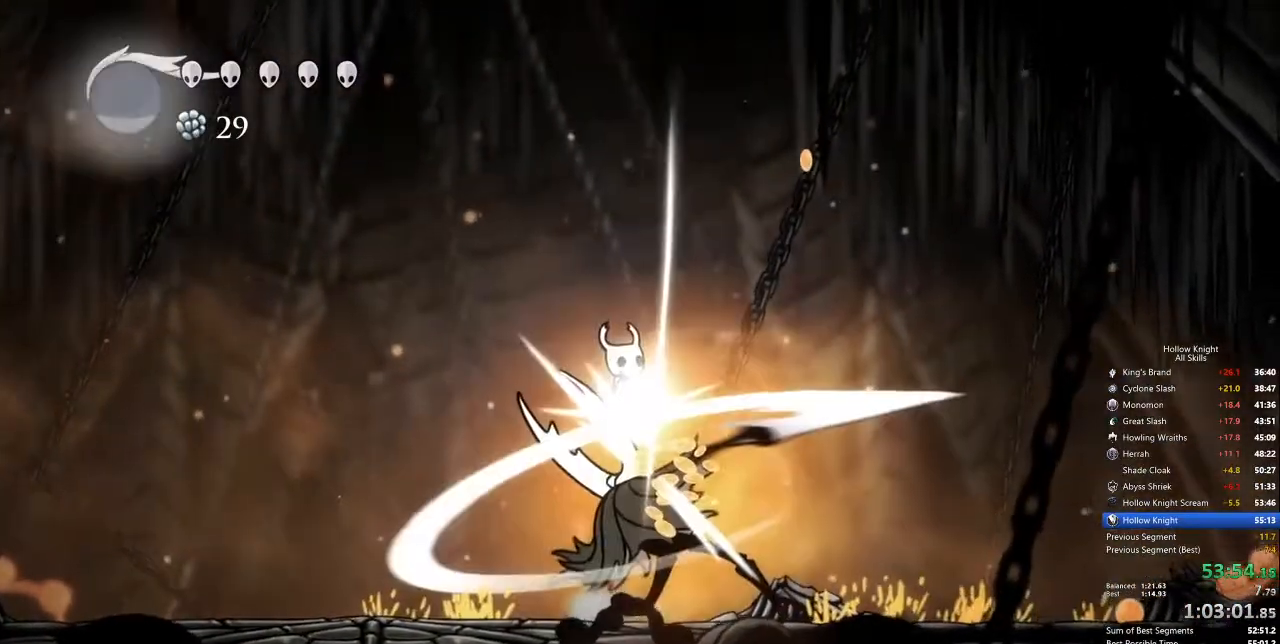
{"keys": [], "events": [[17, "jump", "up"], [17, "nail", "up"], [100, "down", "up"], [200, "right", "up"]]}
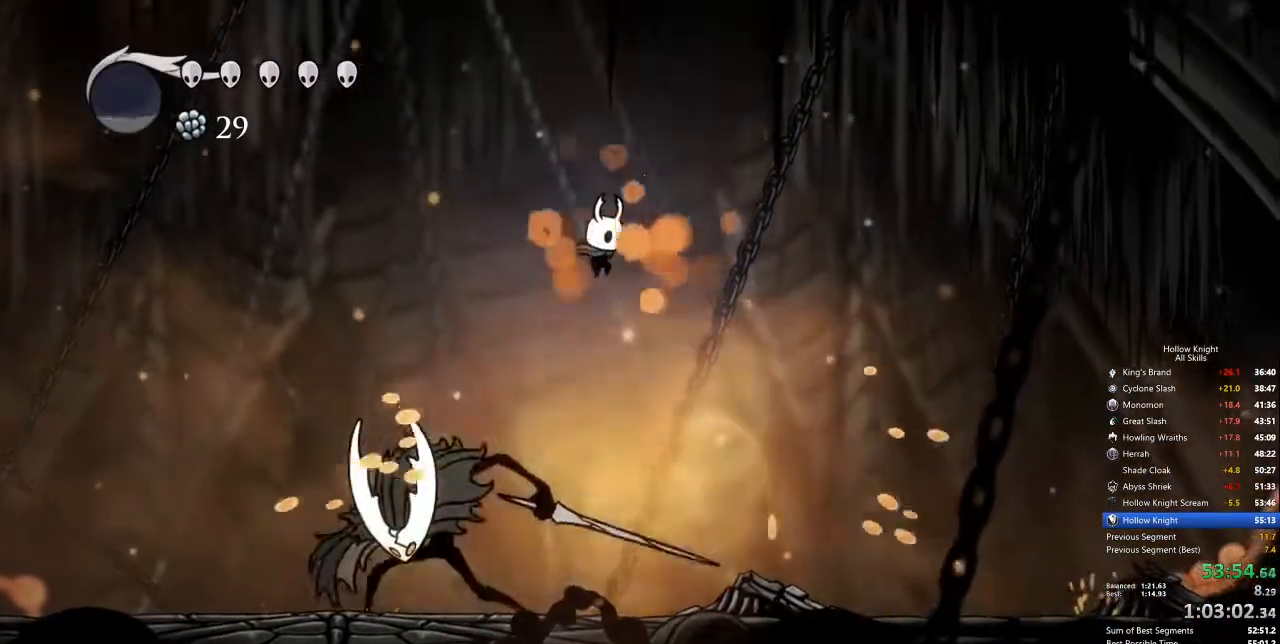
{"keys": ["up"], "events": [[167, "left", "down"], [251, "up", "down"], [418, "left", "up"]]}
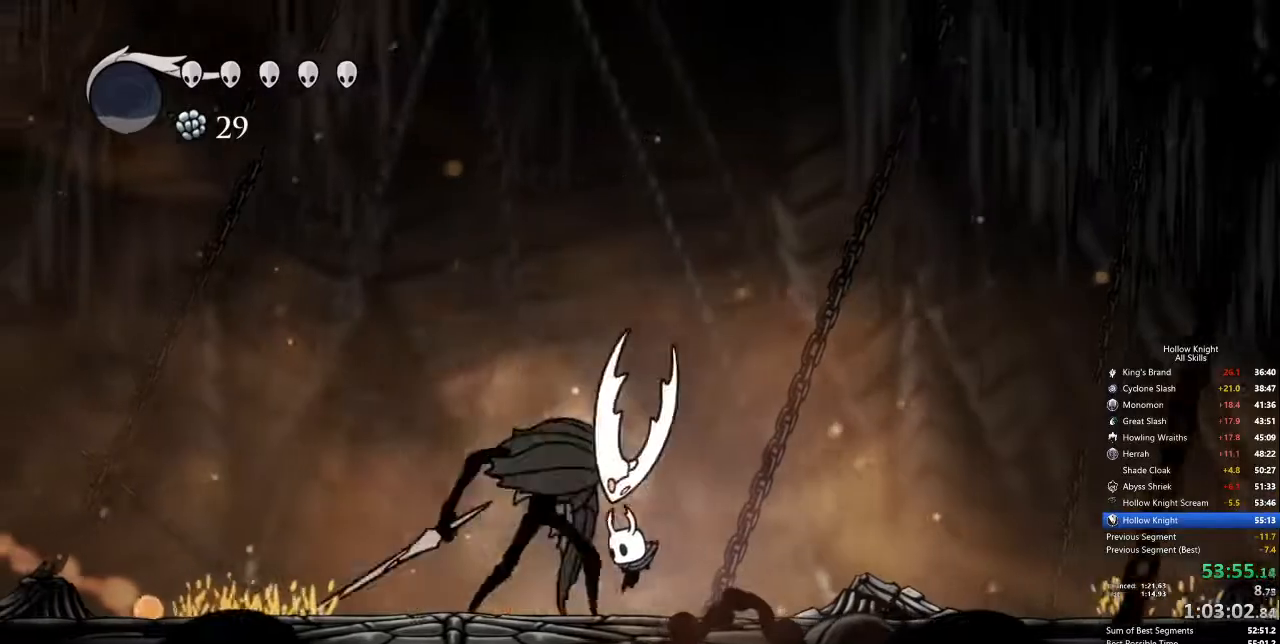
{"keys": ["up"], "events": [[50, "nail", "down"], [151, "nail", "up"], [184, "spell", "down"], [284, "spell", "up"]]}
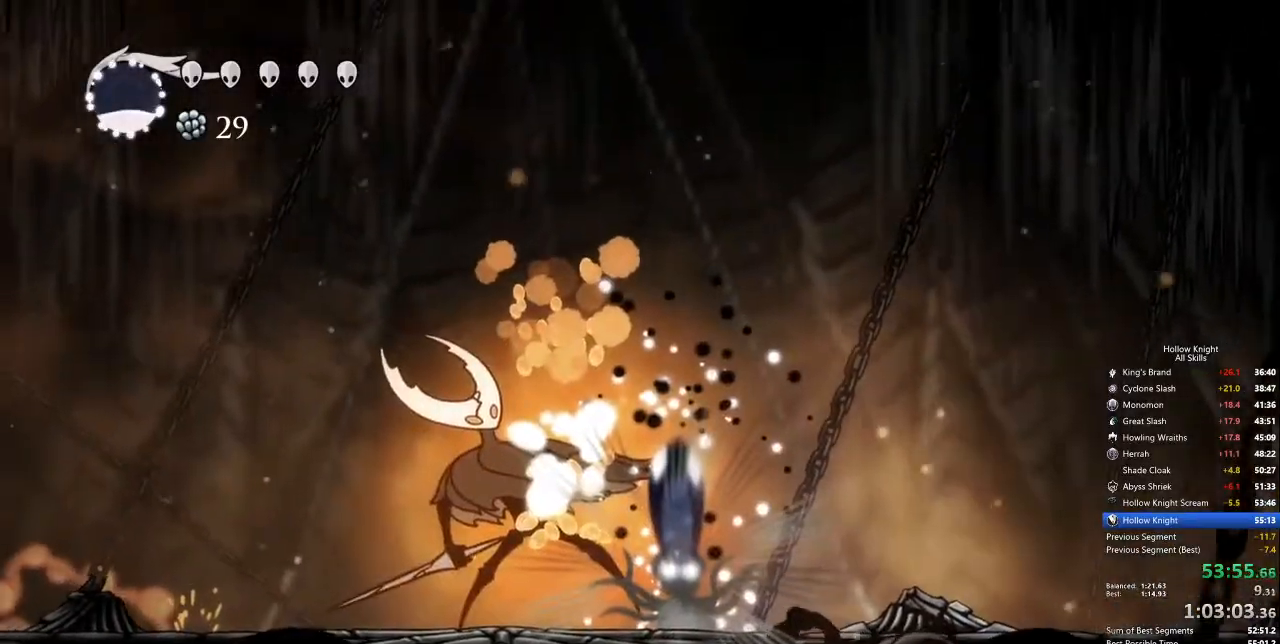
{"keys": ["right"], "events": [[101, "up", "up"], [468, "right", "down"]]}
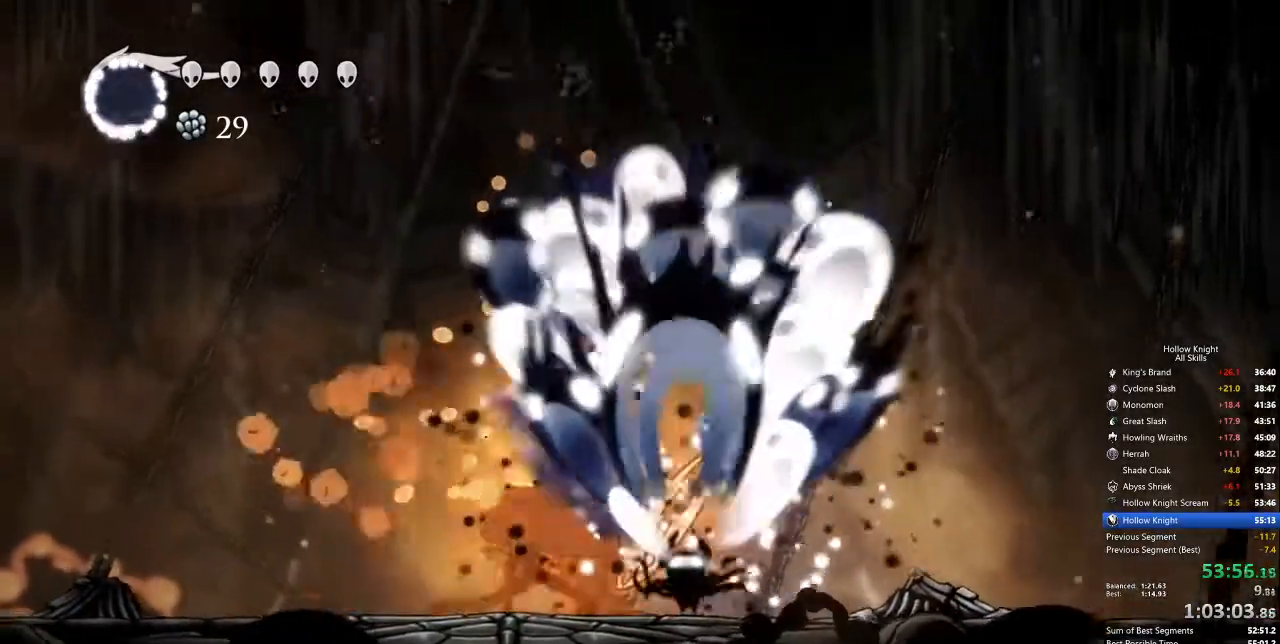
{"keys": ["left", "nail"], "events": [[334, "left", "down"], [334, "right", "up"], [484, "nail", "down"]]}
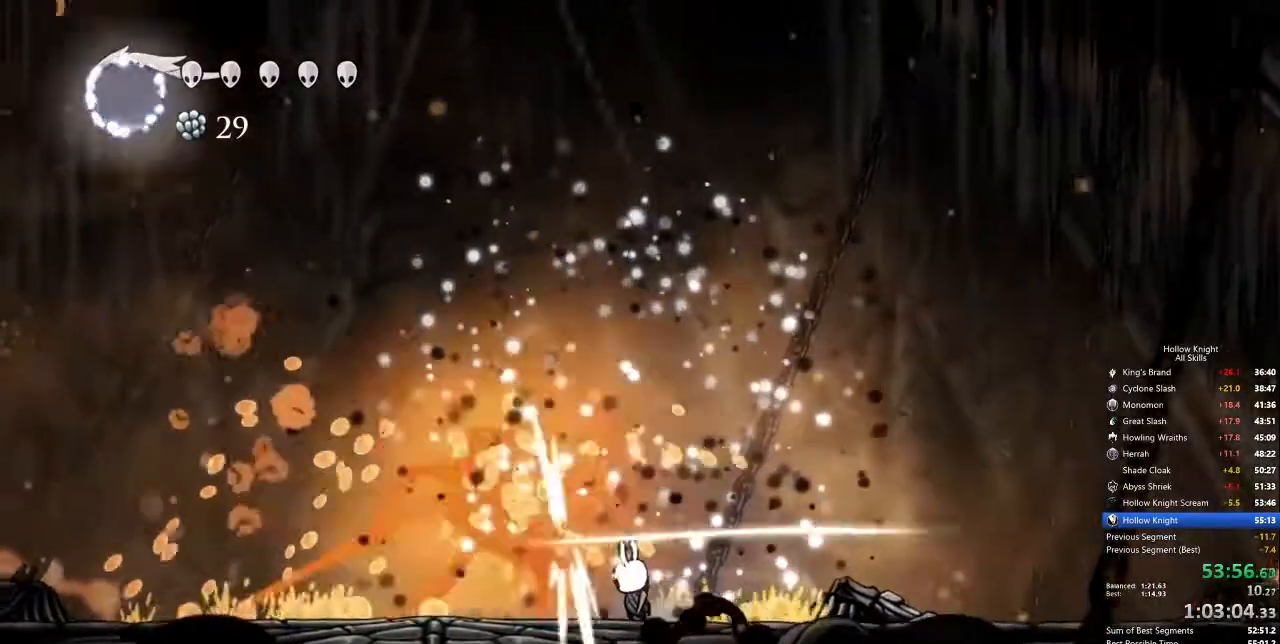
{"keys": ["left"], "events": [[33, "left", "up"], [84, "nail", "up"], [267, "left", "down"], [334, "nail", "down"], [468, "nail", "up"]]}
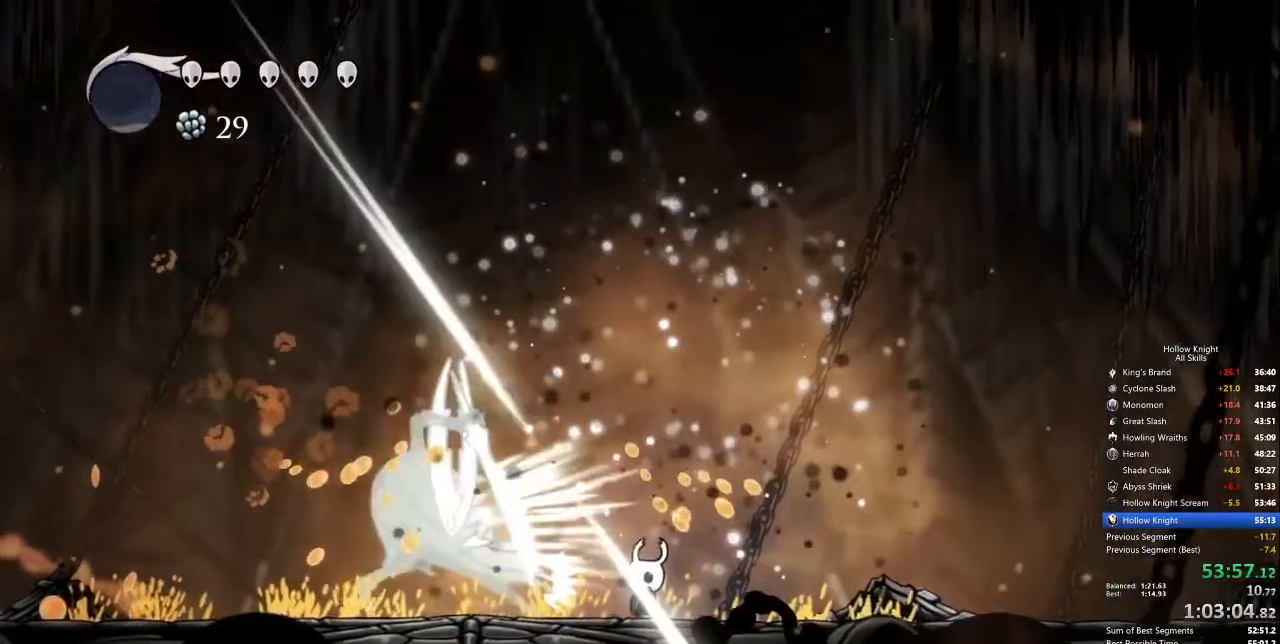
{"keys": ["down", "jump"], "events": [[17, "left", "up"], [301, "down", "down"], [401, "jump", "down"]]}
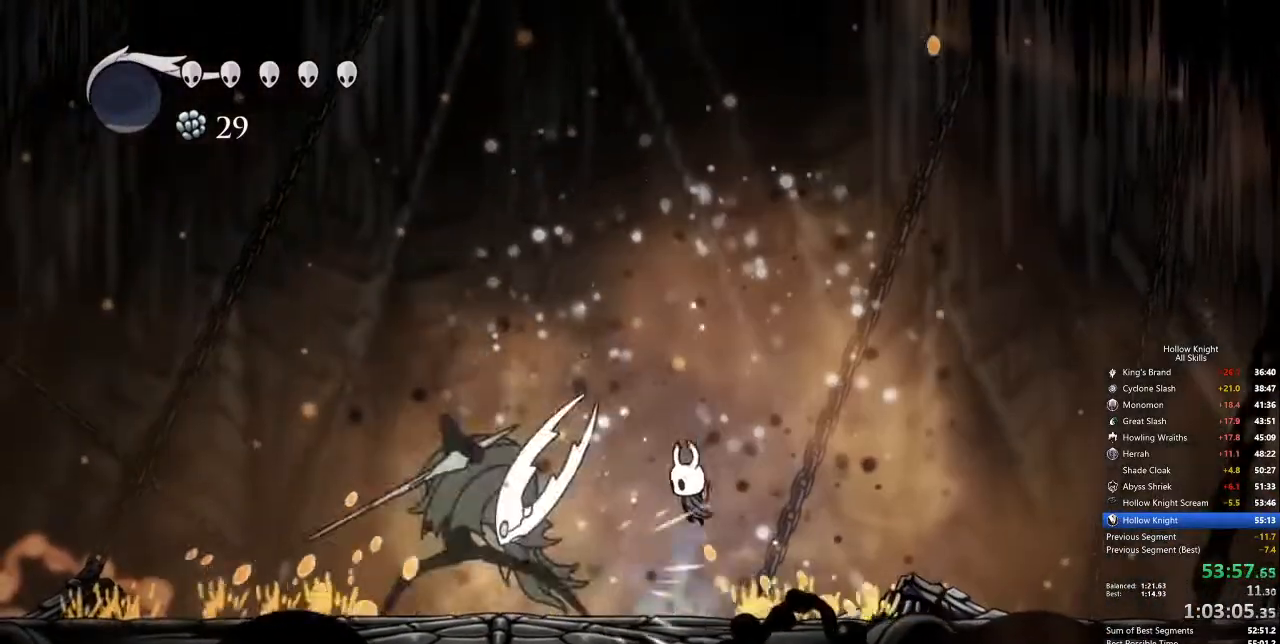
{"keys": [], "events": [[34, "left", "down"], [167, "nail", "down"], [217, "jump", "up"], [268, "nail", "up"], [351, "down", "up"], [351, "left", "up"]]}
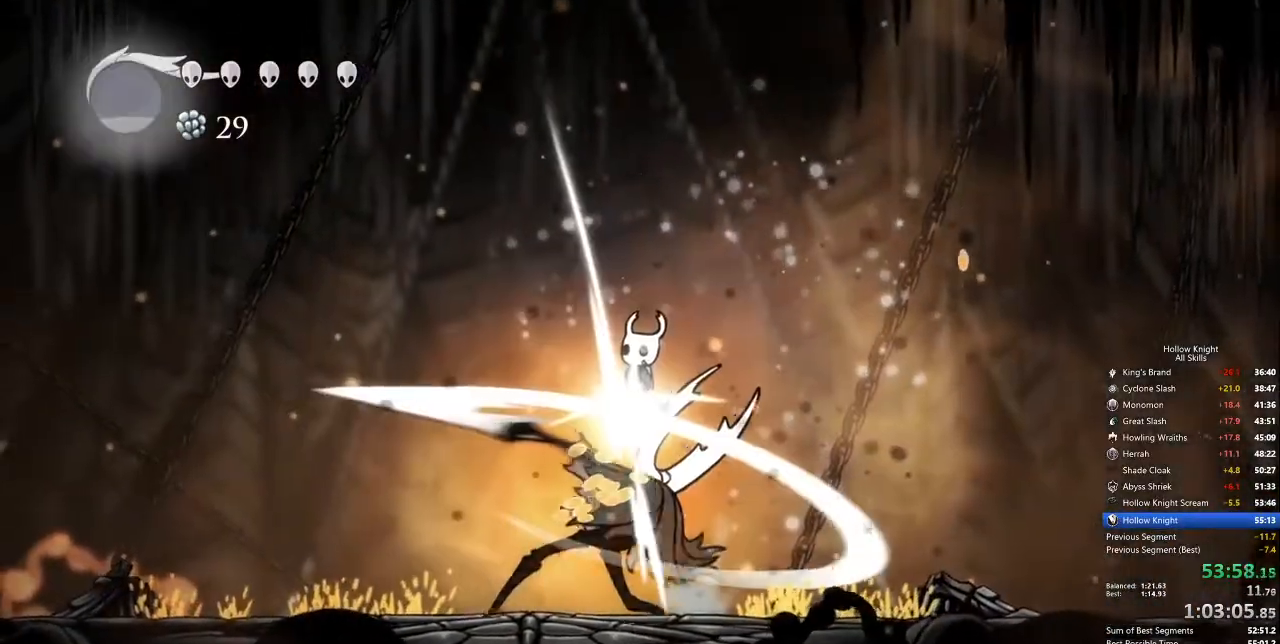
{"keys": ["right"], "events": [[184, "left", "down"], [368, "left", "up"], [418, "right", "down"]]}
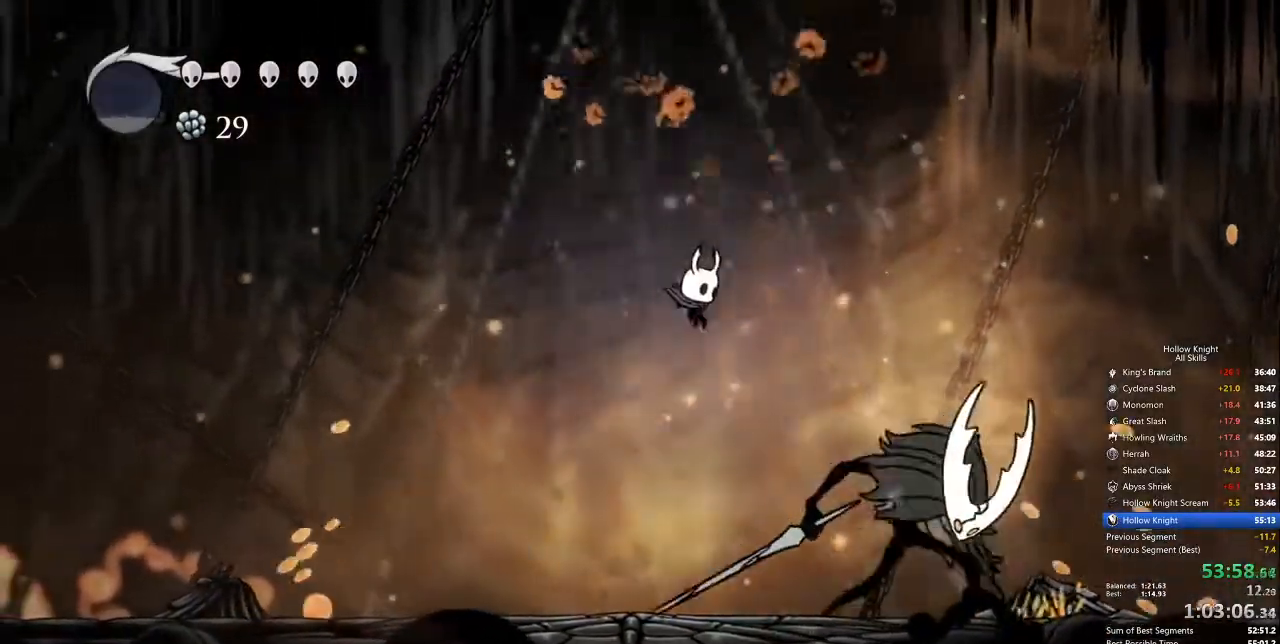
{"keys": ["up"], "events": [[401, "nail", "down"], [401, "right", "up"], [401, "up", "down"], [485, "nail", "up"]]}
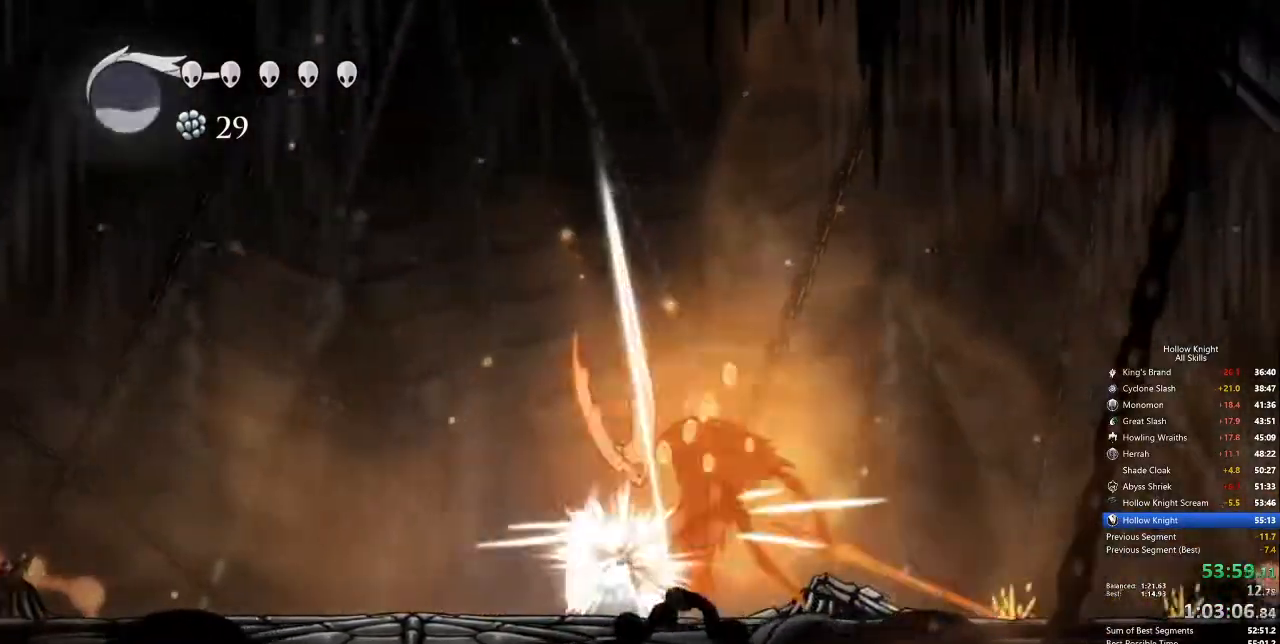
{"keys": ["up"], "events": [[33, "spell", "down"], [133, "spell", "up"]]}
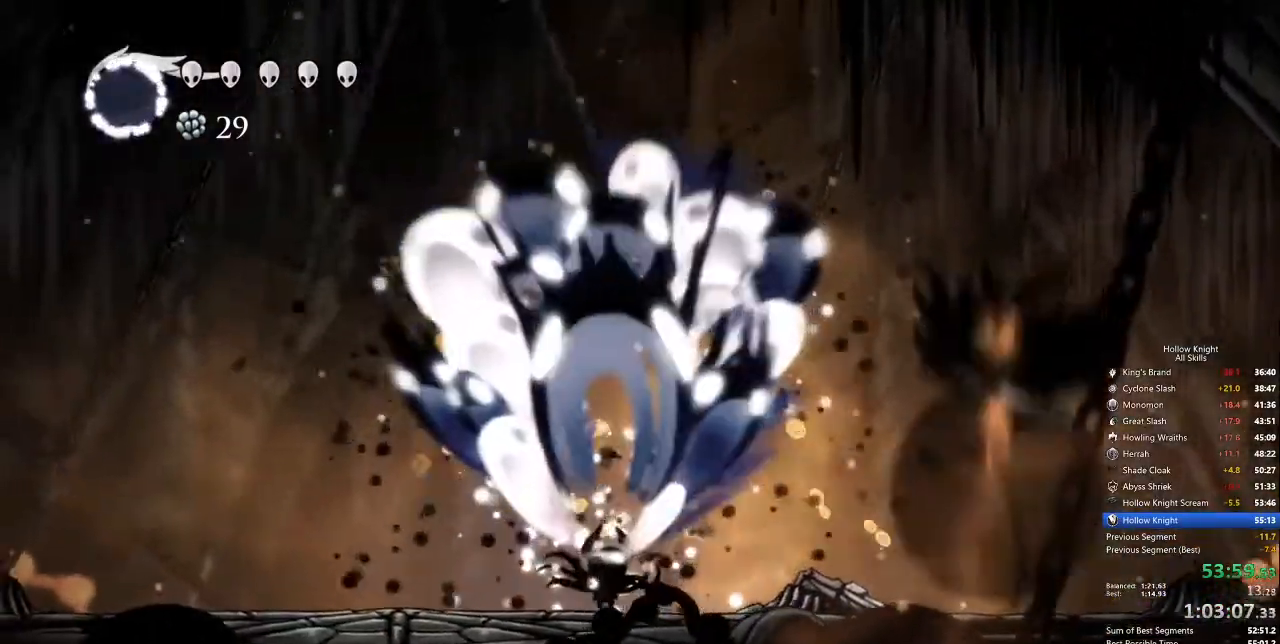
{"keys": ["right"], "events": [[83, "up", "up"], [267, "right", "down"]]}
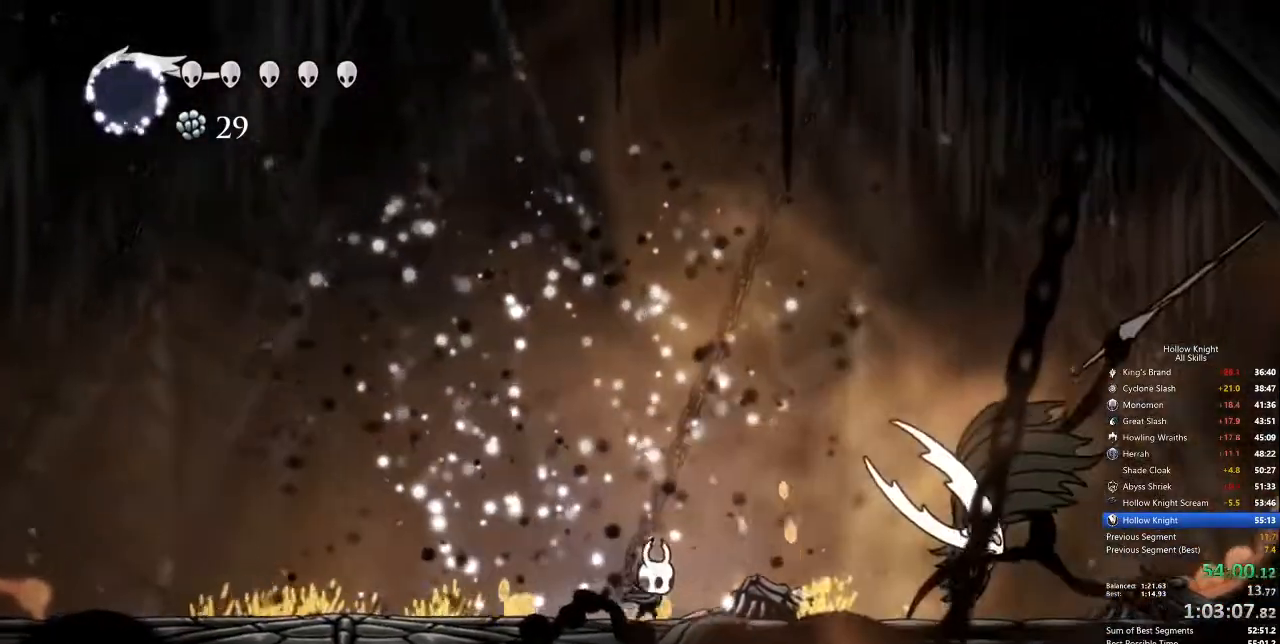
{"keys": ["down", "nail", "right"], "events": [[117, "jump", "down"], [250, "down", "down"], [434, "nail", "down"], [484, "jump", "up"]]}
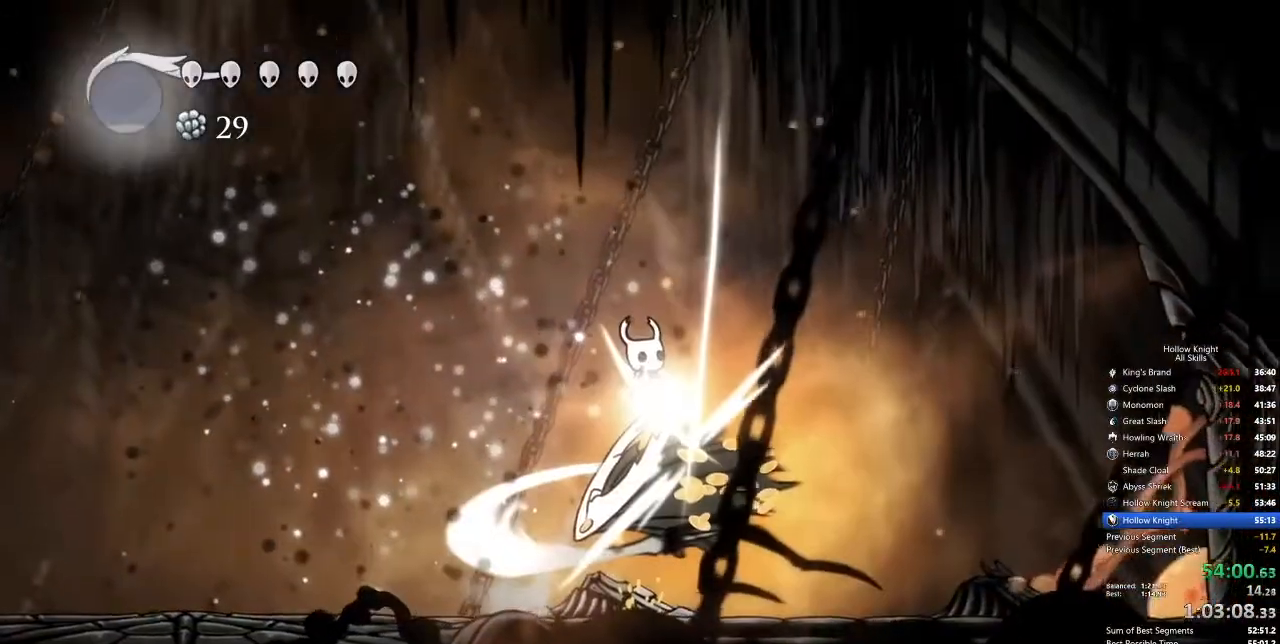
{"keys": [], "events": [[84, "nail", "up"], [267, "down", "up"], [301, "right", "up"]]}
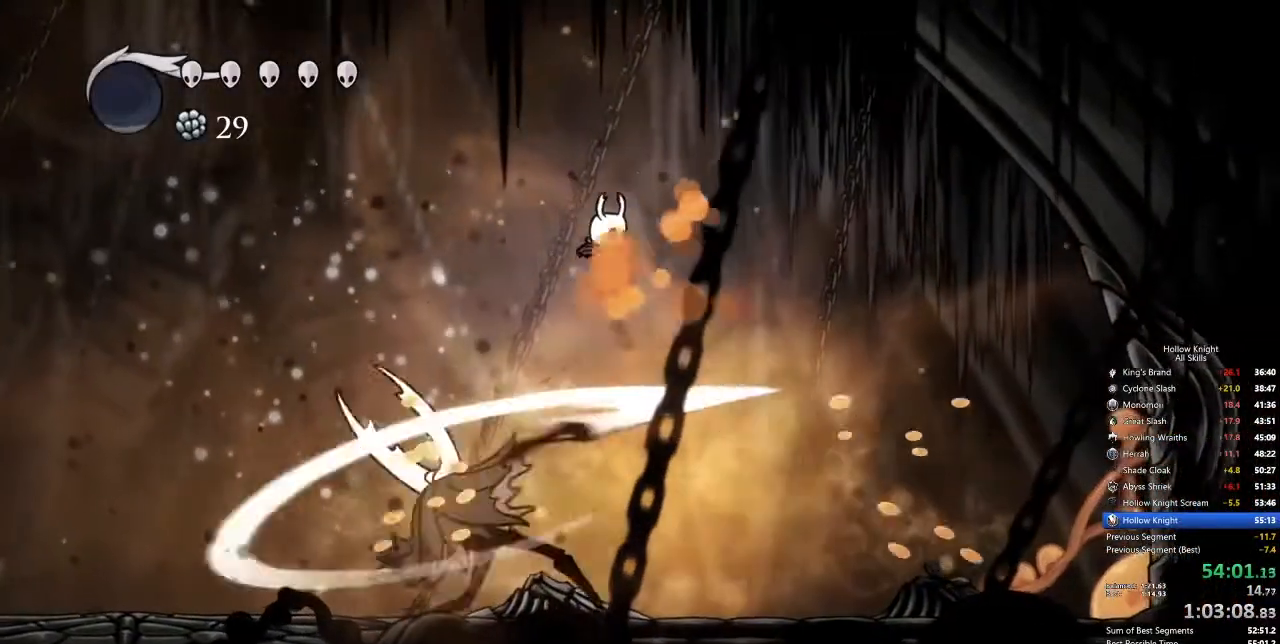
{"keys": ["left", "up"], "events": [[267, "left", "down"], [418, "up", "down"]]}
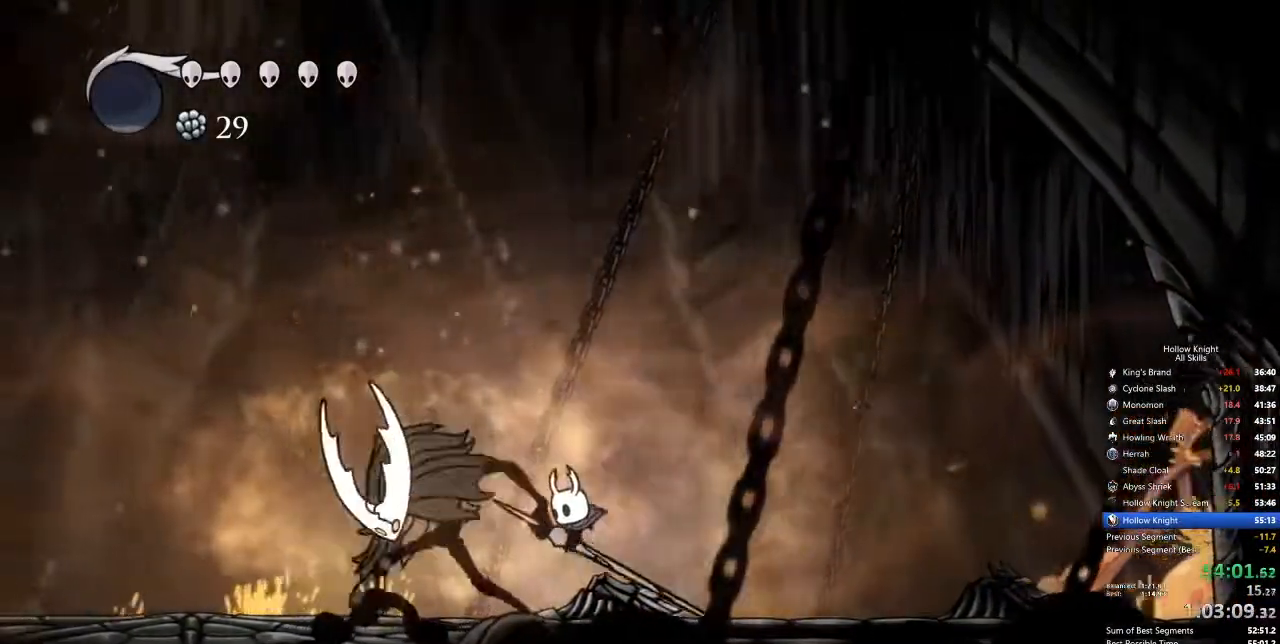
{"keys": ["up"], "events": [[167, "nail", "down"], [217, "left", "up"], [217, "nail", "up"], [268, "spell", "down"], [368, "spell", "up"]]}
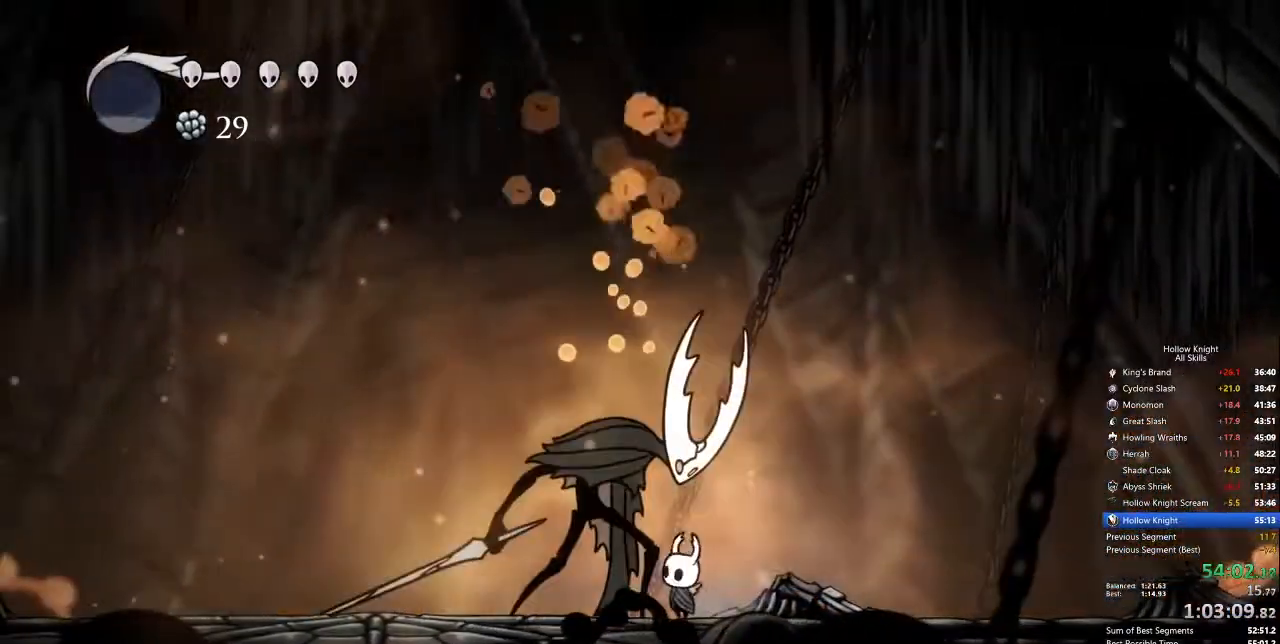
{"keys": ["up"], "events": [[50, "nail", "down"], [151, "nail", "up"], [184, "spell", "down"], [284, "spell", "up"]]}
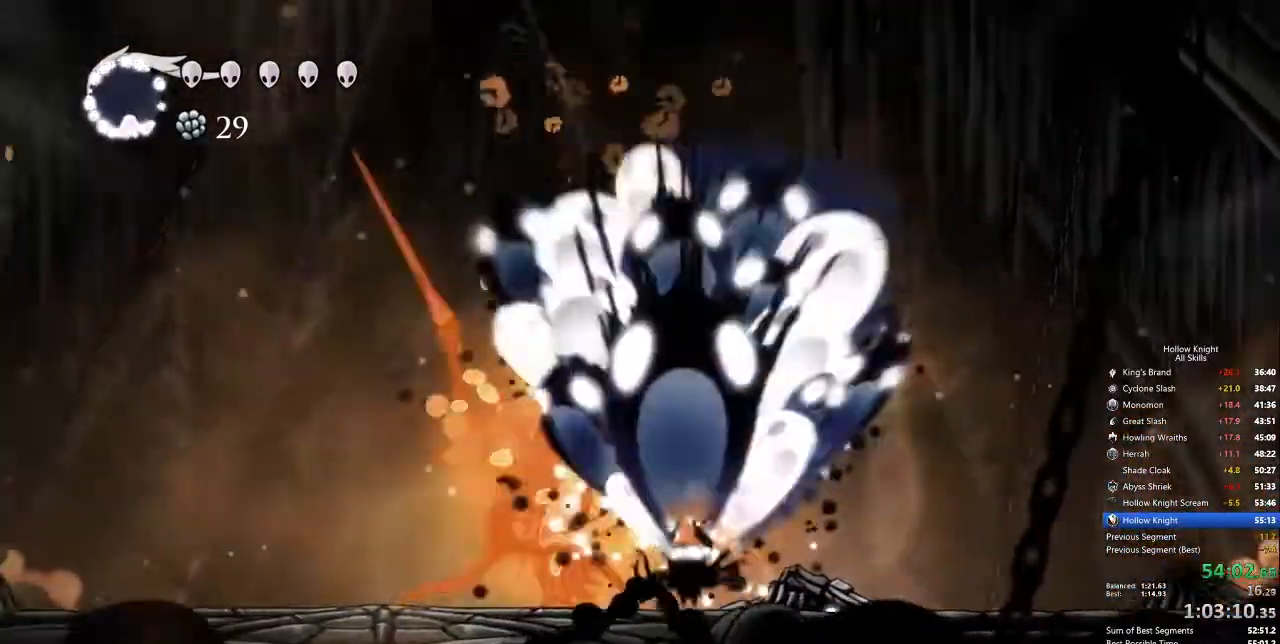
{"keys": ["left"], "events": [[150, "up", "up"], [183, "dash", "down"], [183, "left", "down"], [250, "dash", "up"], [283, "dash", "down"], [367, "dash", "up"]]}
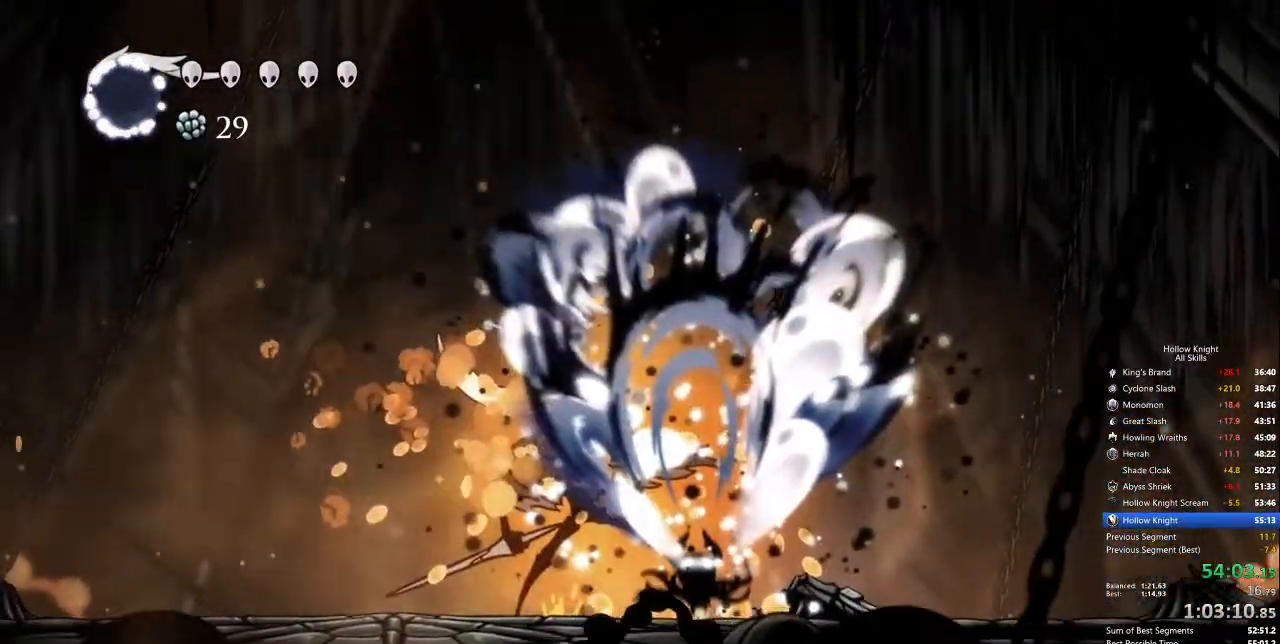
{"keys": ["right"], "events": [[50, "left", "up"], [250, "right", "down"]]}
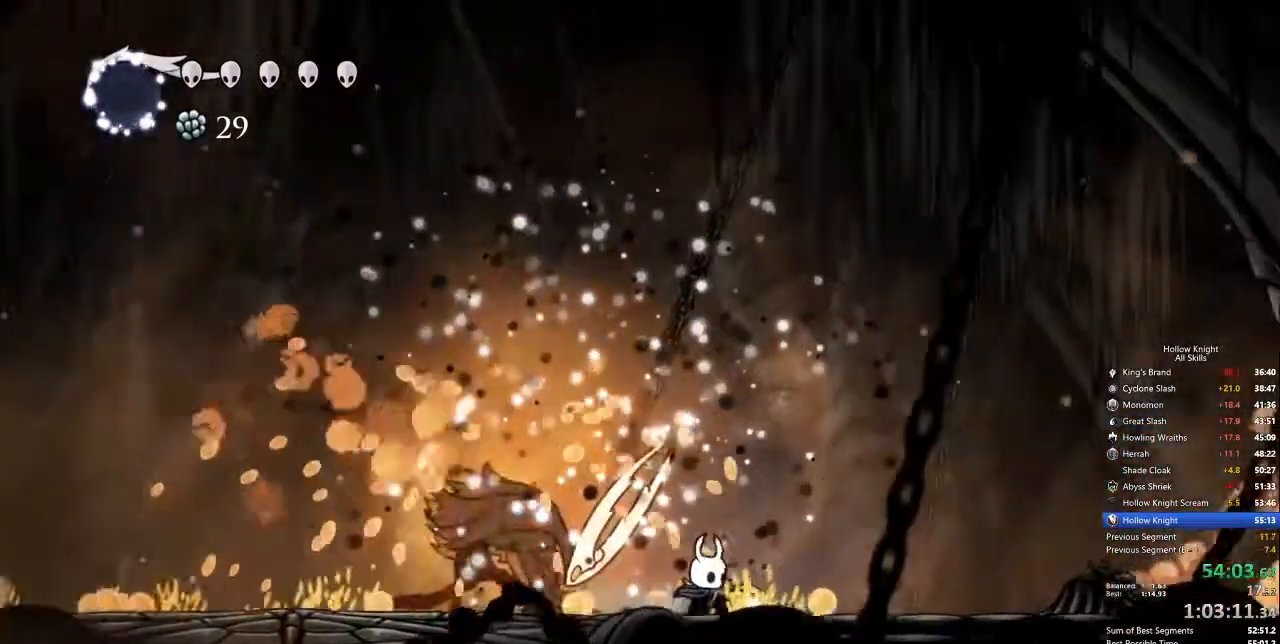
{"keys": ["nail", "up"], "events": [[67, "left", "down"], [117, "right", "up"], [351, "up", "down"], [451, "left", "up"], [451, "nail", "down"]]}
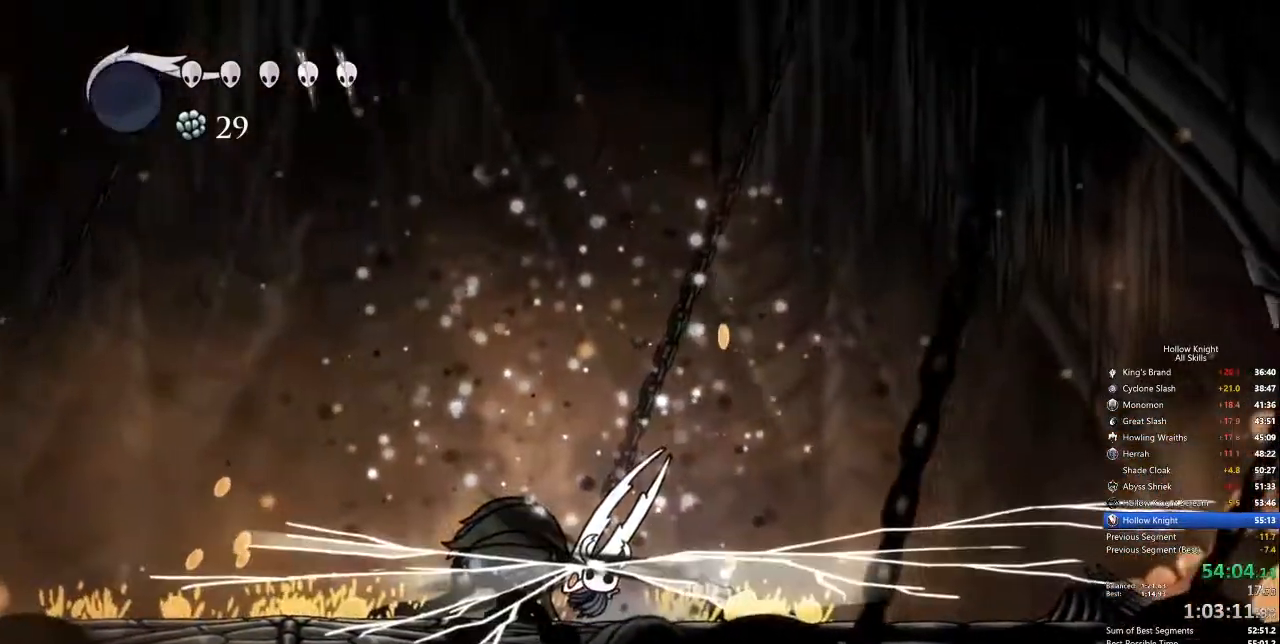
{"keys": ["left"], "events": [[17, "nail", "up"], [401, "up", "up"], [434, "left", "down"]]}
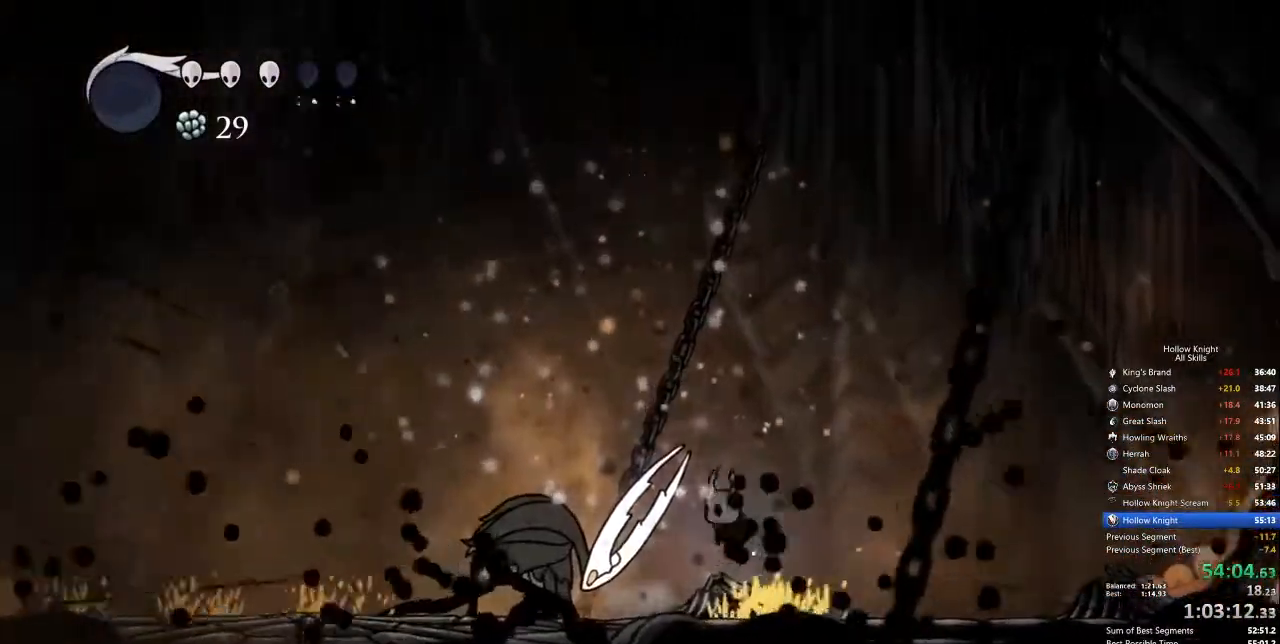
{"keys": ["left", "up"], "events": [[34, "up", "down"], [268, "nail", "down"], [301, "left", "up"], [351, "nail", "up"], [501, "left", "down"]]}
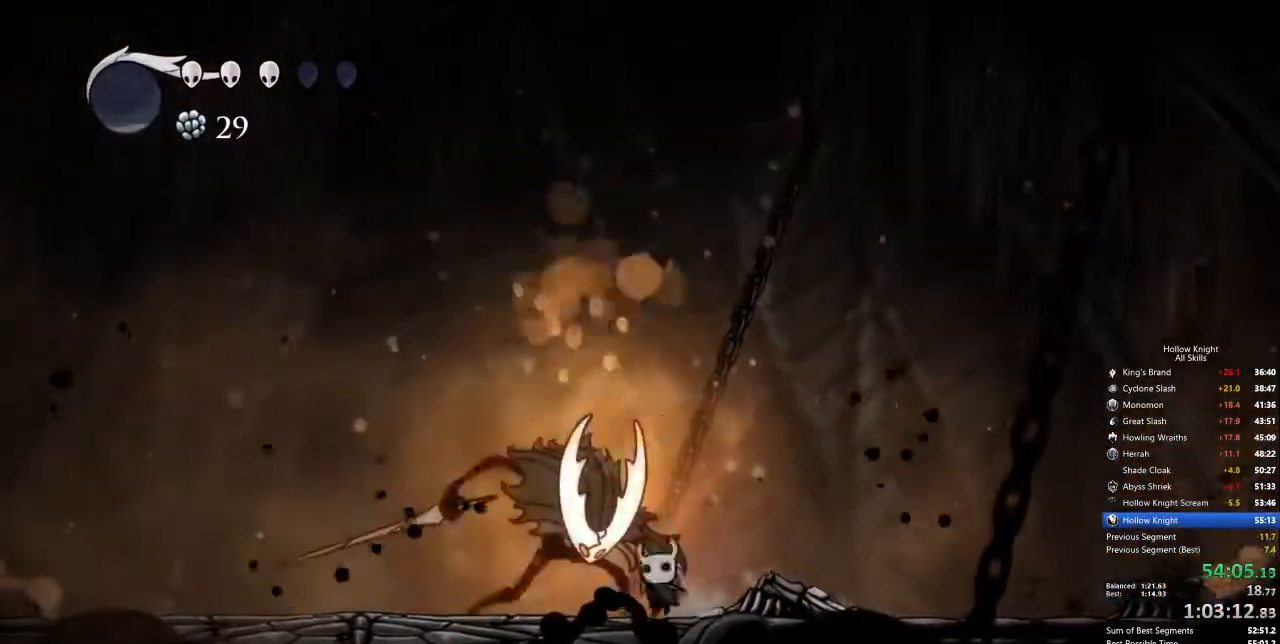
{"keys": ["up"], "events": [[34, "left", "up"], [134, "nail", "down"], [234, "nail", "up"], [335, "spell", "down"], [418, "spell", "up"]]}
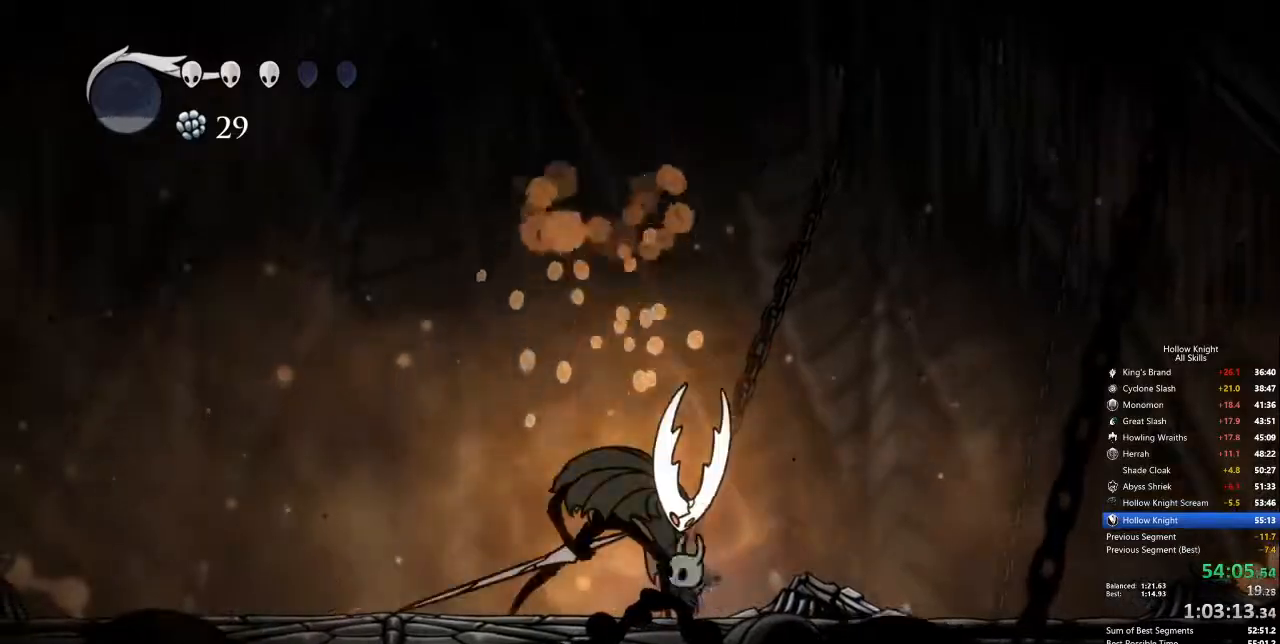
{"keys": [], "events": [[250, "nail", "down"], [350, "nail", "up"], [384, "up", "up"]]}